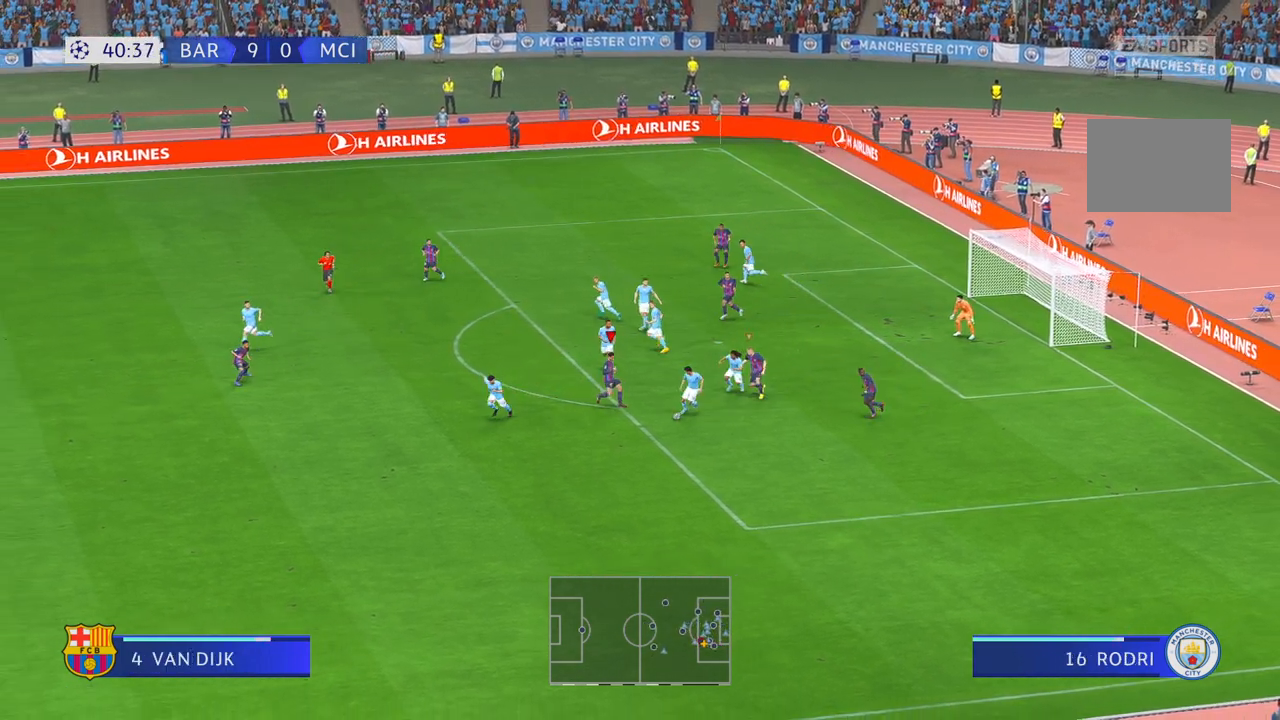
Gameplay with a controller (Xbox layout); each line is a JSON object with the inputs held at the frame after it. "events" lists button and stick changes between this image and that frame as [ms after this image, input, new state], when the widget could be followed in between. Not read: L3 R3.
{"buttons": ["R2"], "left_stick": "down", "right_stick": "center", "events": []}
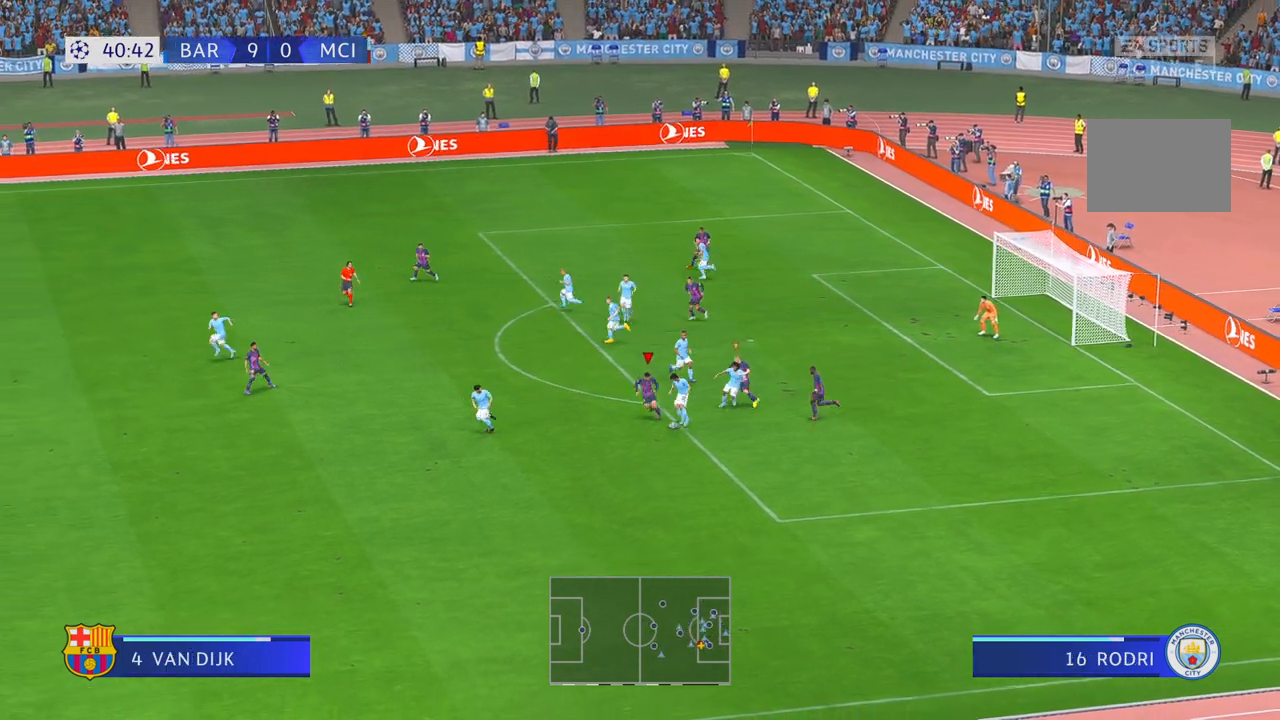
{"buttons": ["R2"], "left_stick": "down", "right_stick": "center", "events": []}
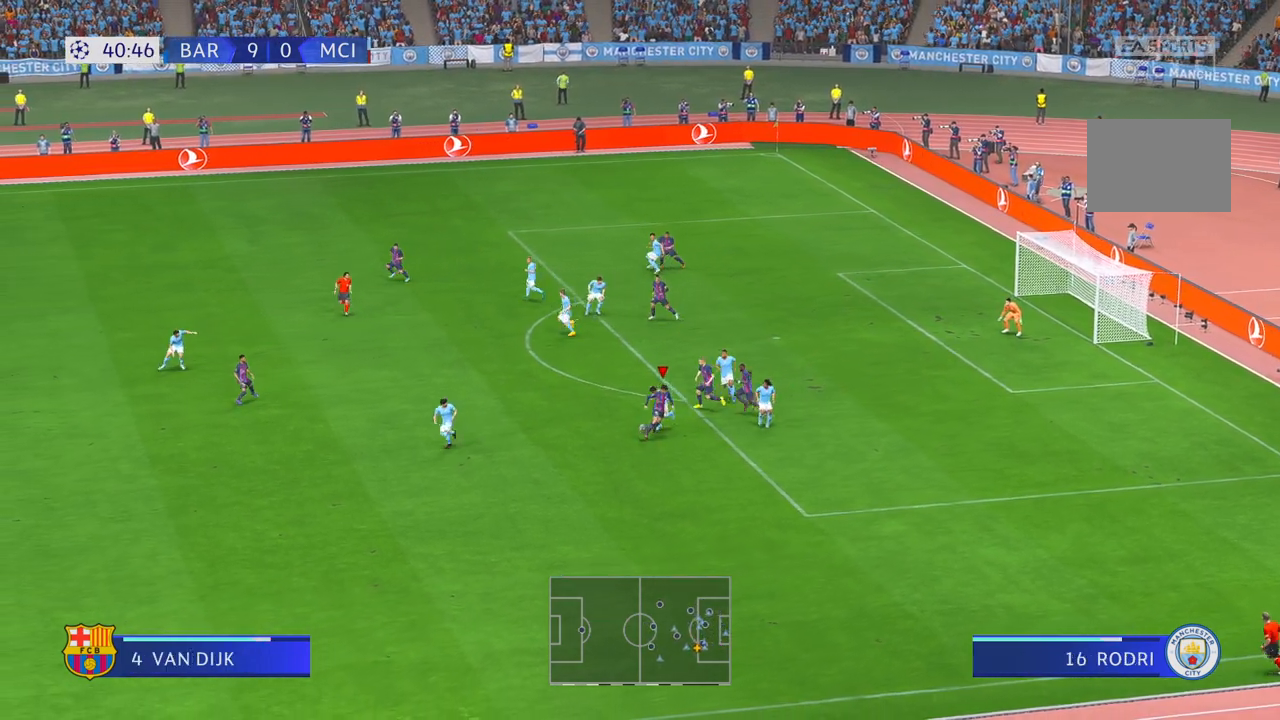
{"buttons": ["R2"], "left_stick": "down", "right_stick": "center", "events": []}
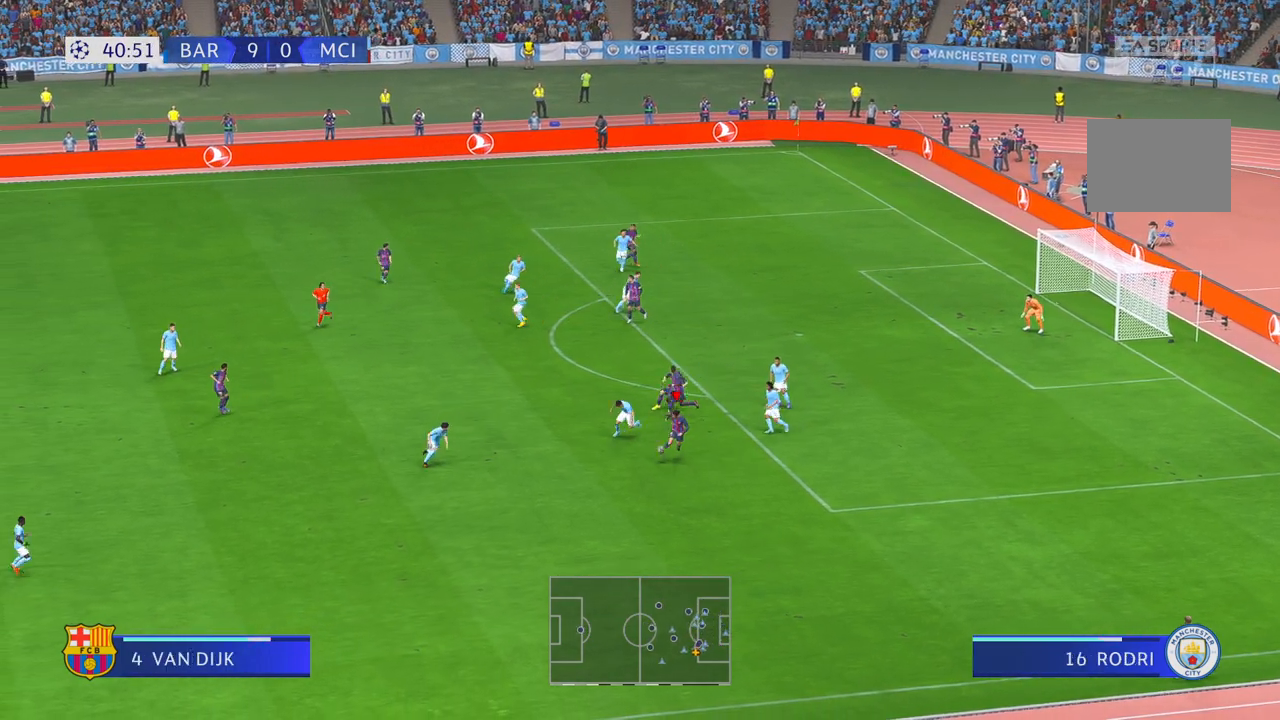
{"buttons": ["R2"], "left_stick": "right", "right_stick": "center", "events": [[67, "left_stick", "down-right"], [267, "left_stick", "right"]]}
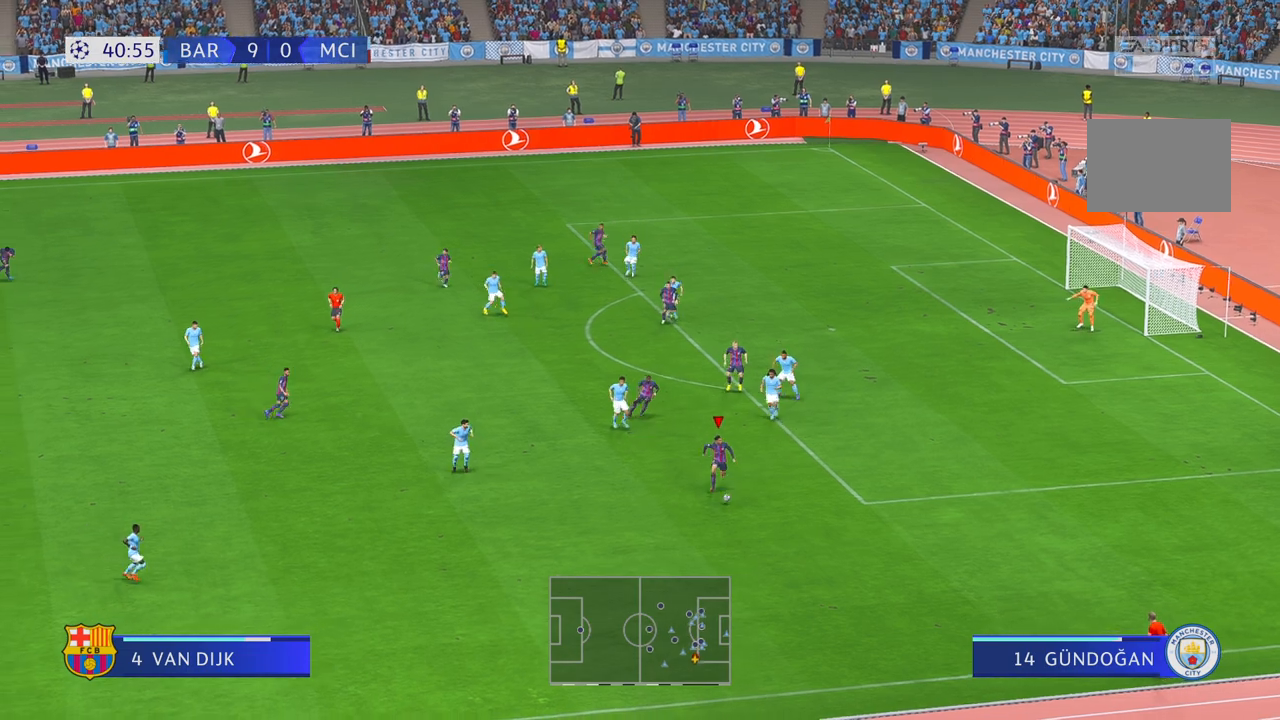
{"buttons": ["R2"], "left_stick": "right", "right_stick": "center", "events": []}
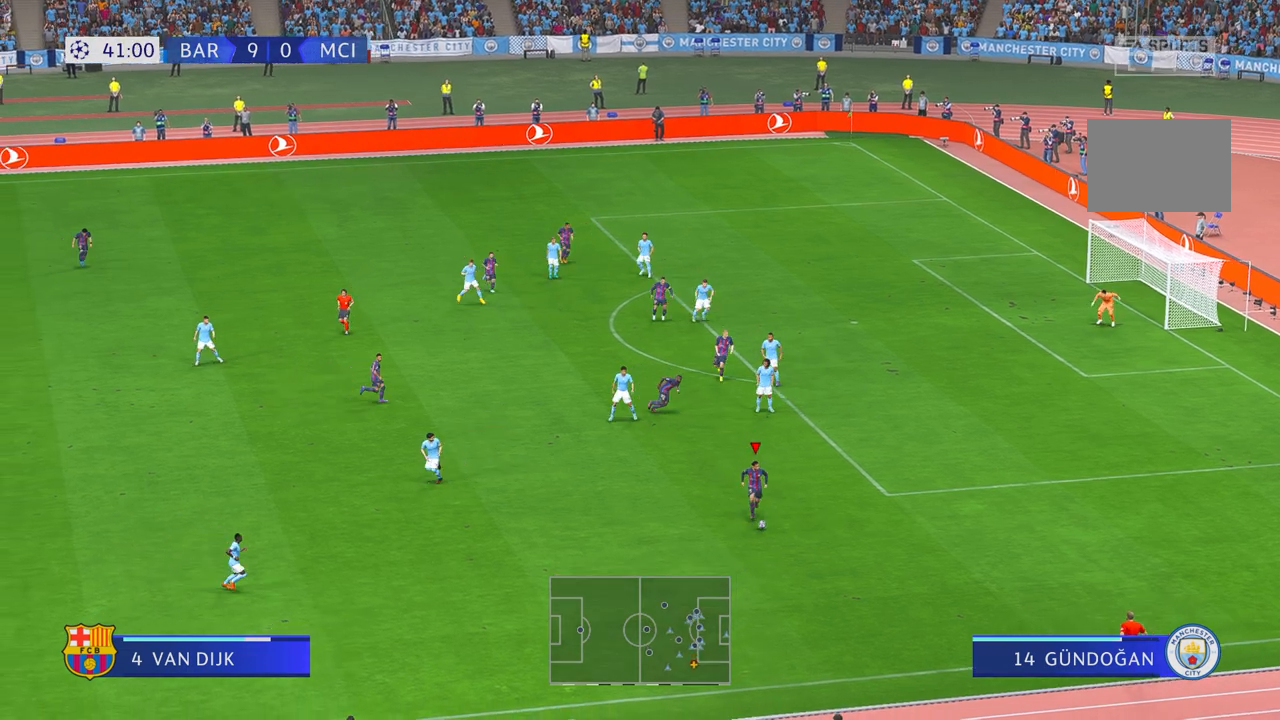
{"buttons": ["R2"], "left_stick": "up-right", "right_stick": "center", "events": [[33, "left_stick", "up-right"]]}
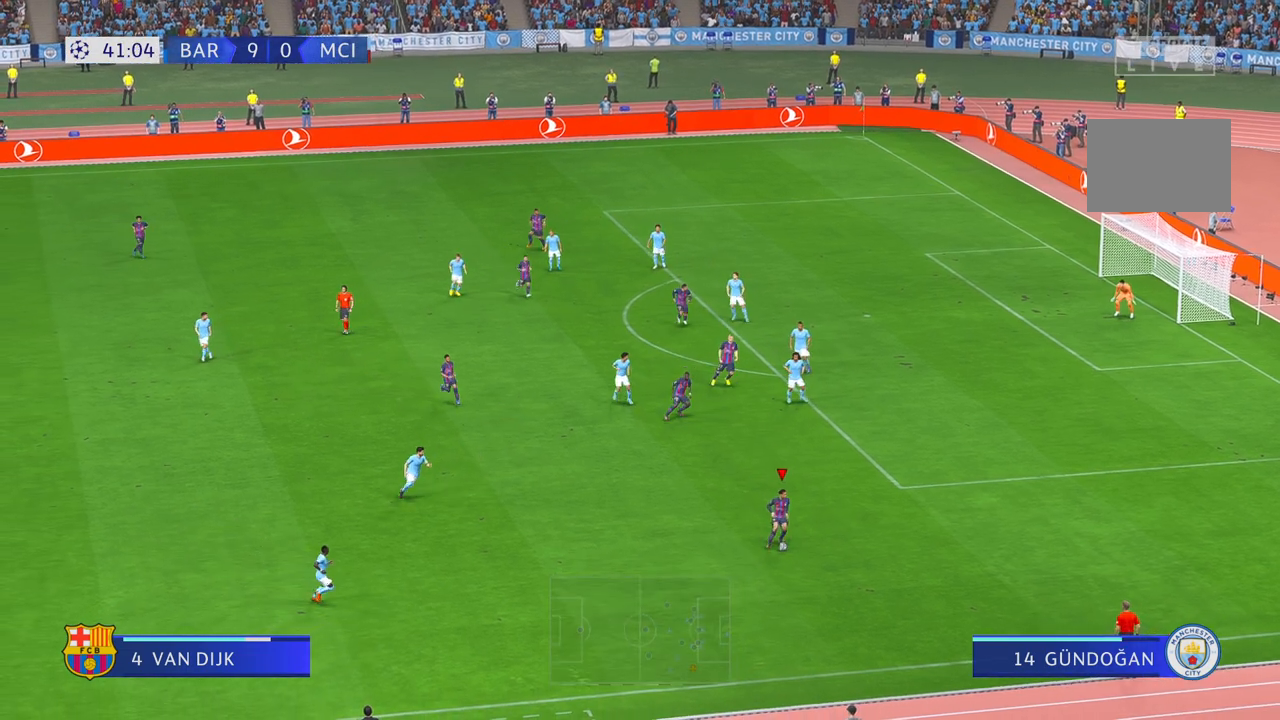
{"buttons": ["R2"], "left_stick": "up-right", "right_stick": "center", "events": []}
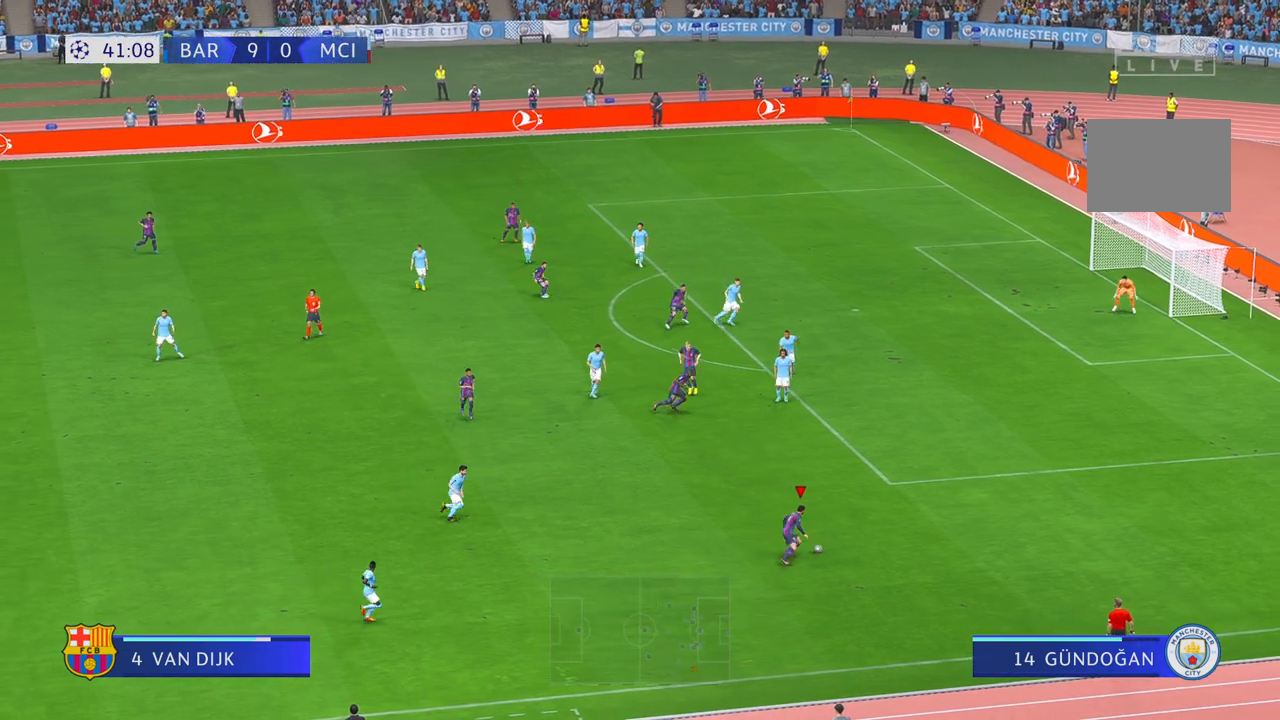
{"buttons": ["R2"], "left_stick": "up", "right_stick": "center", "events": [[233, "X", "down"], [317, "DPAD_UP", "down"], [367, "DPAD_UP", "up"], [417, "left_stick", "up"], [467, "X", "up"]]}
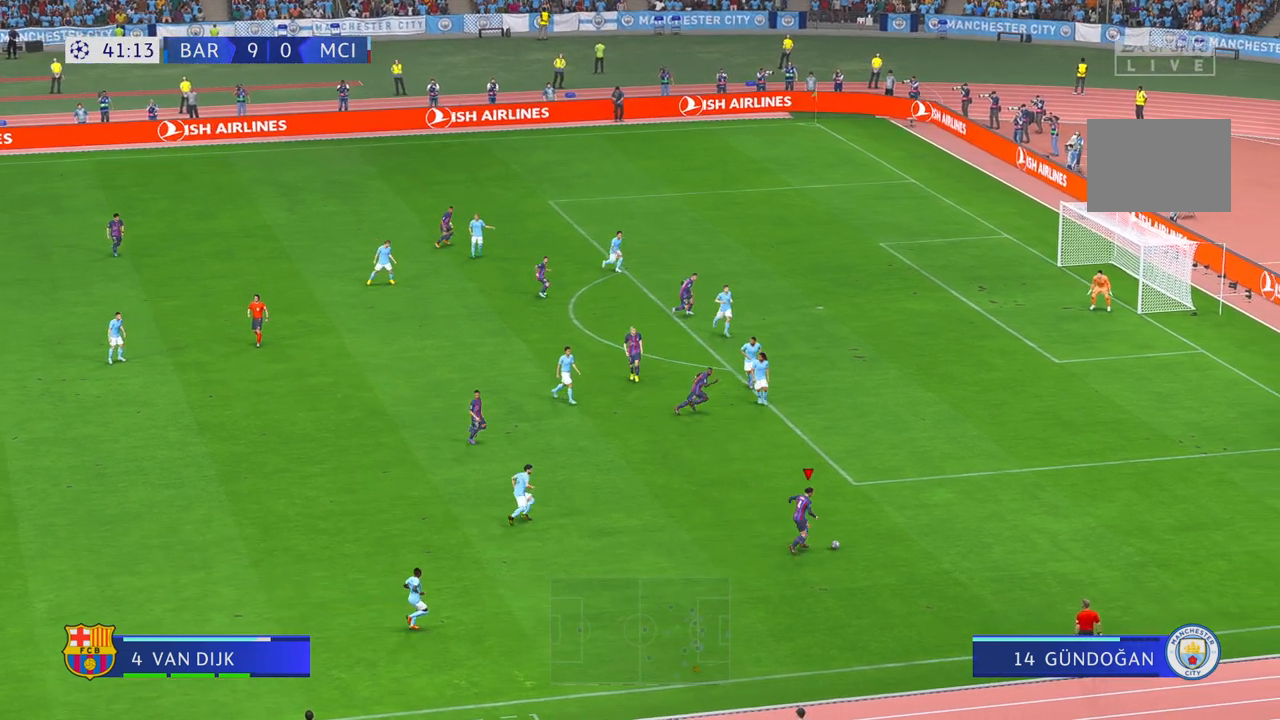
{"buttons": ["R2"], "left_stick": "up-right", "right_stick": "center", "events": [[333, "left_stick", "up-right"]]}
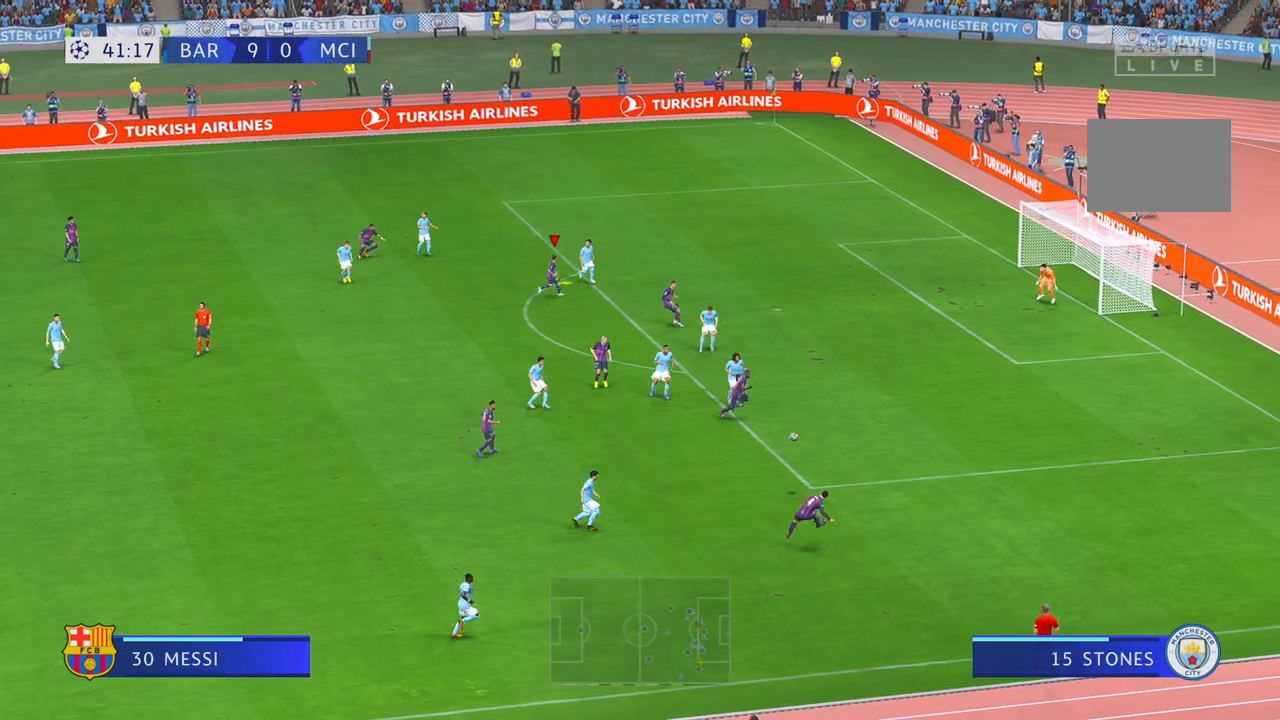
{"buttons": ["R2"], "left_stick": "down-right", "right_stick": "center", "events": [[100, "left_stick", "right"], [400, "left_stick", "down-right"]]}
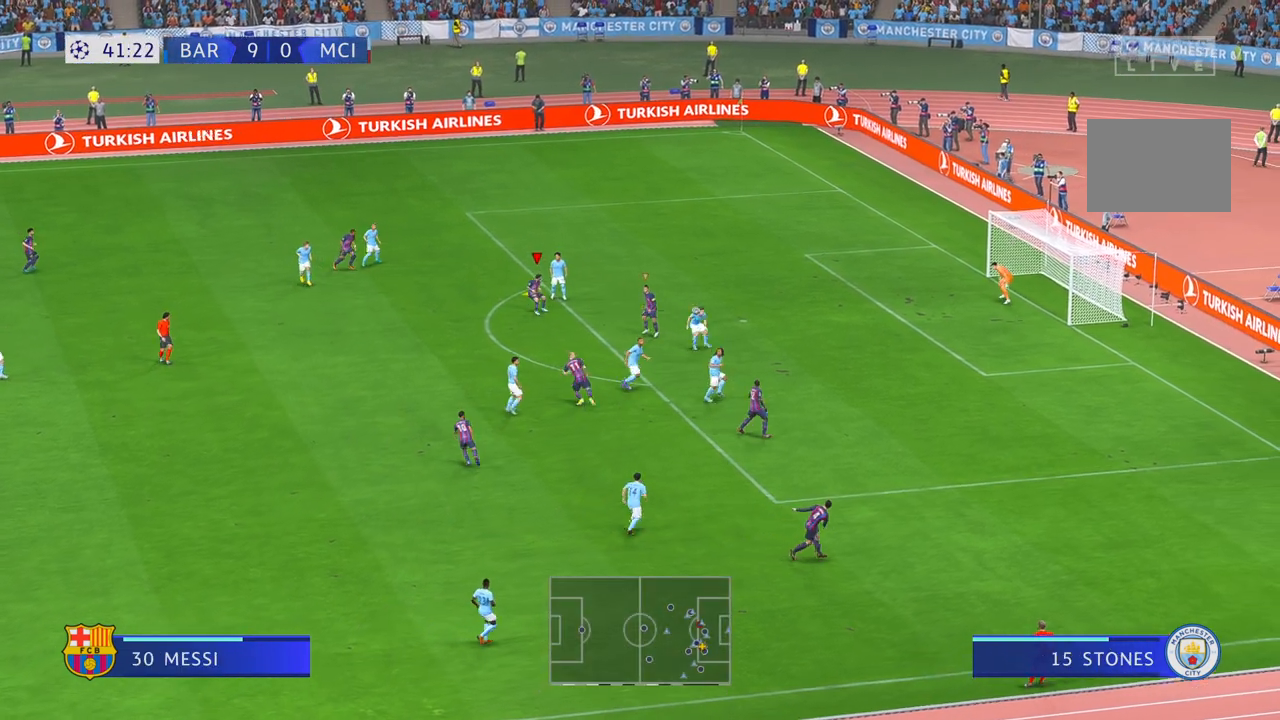
{"buttons": ["R2"], "left_stick": "down", "right_stick": "center", "events": [[33, "left_stick", "down"], [267, "A", "down"], [367, "A", "up"]]}
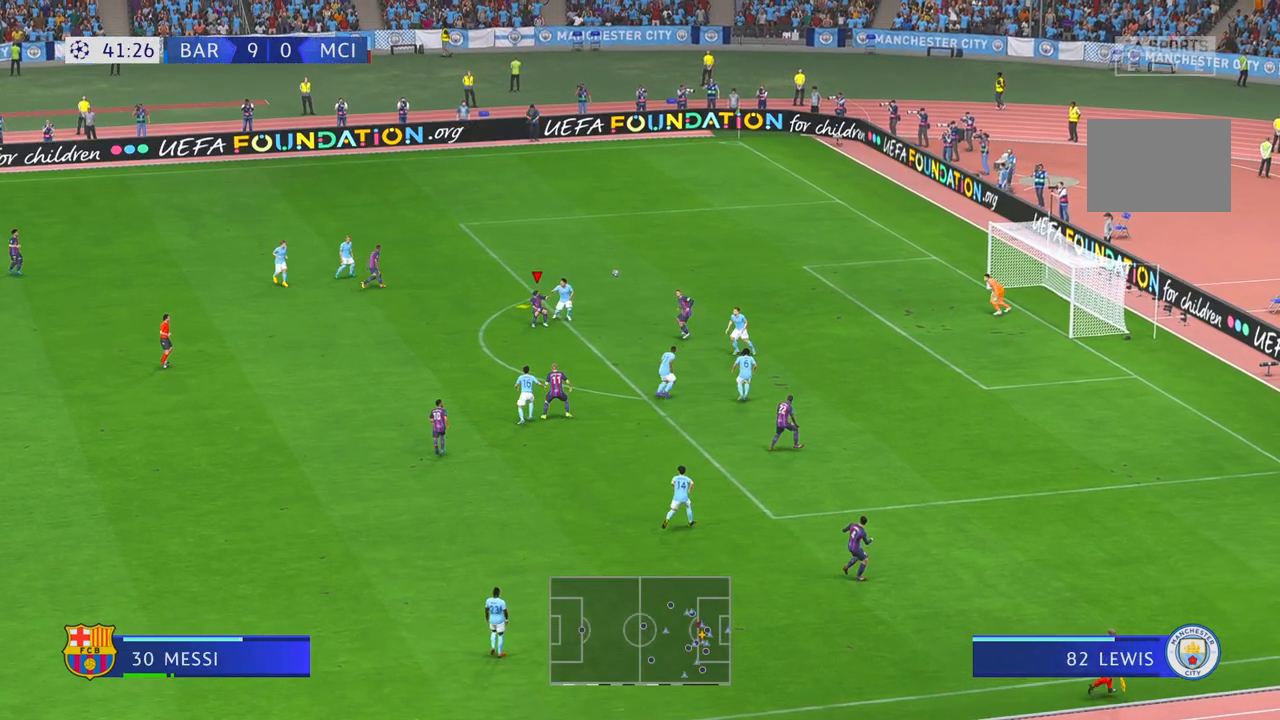
{"buttons": ["R2"], "left_stick": "down-left", "right_stick": "center", "events": [[100, "left_stick", "down-left"]]}
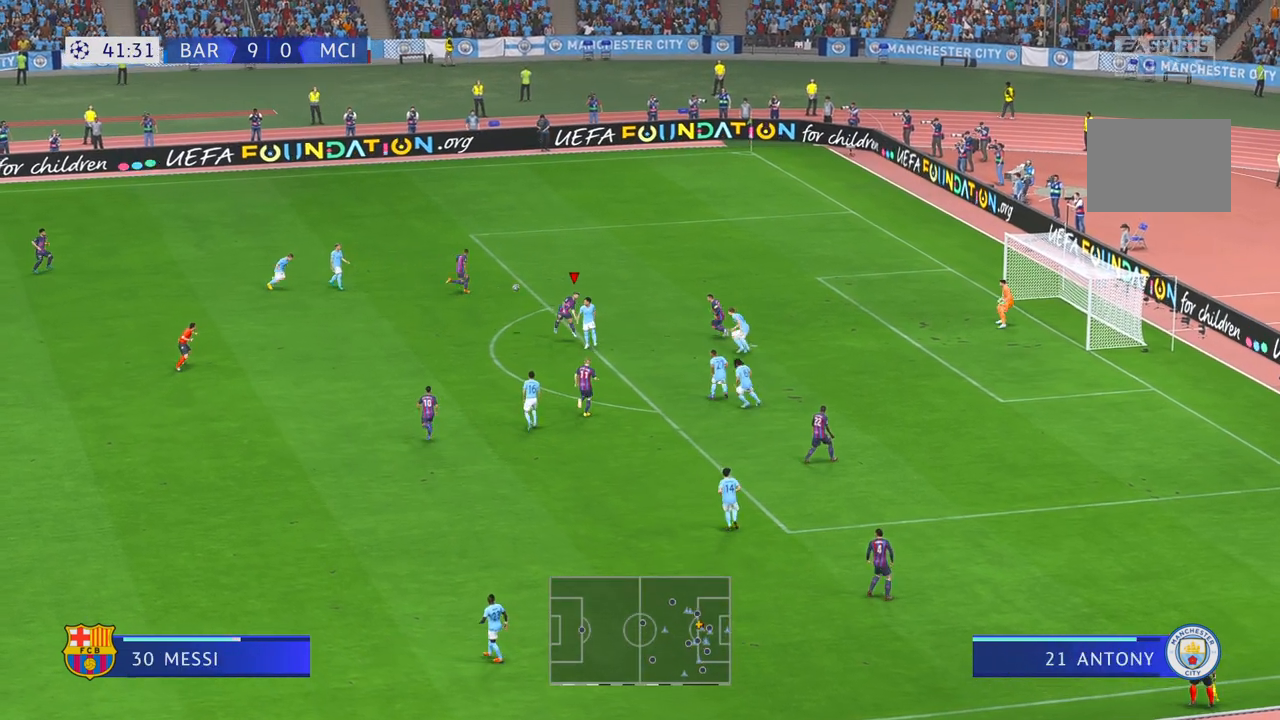
{"buttons": ["R2"], "left_stick": "up-left", "right_stick": "center", "events": [[233, "left_stick", "right"], [367, "left_stick", "up"], [500, "left_stick", "up-left"]]}
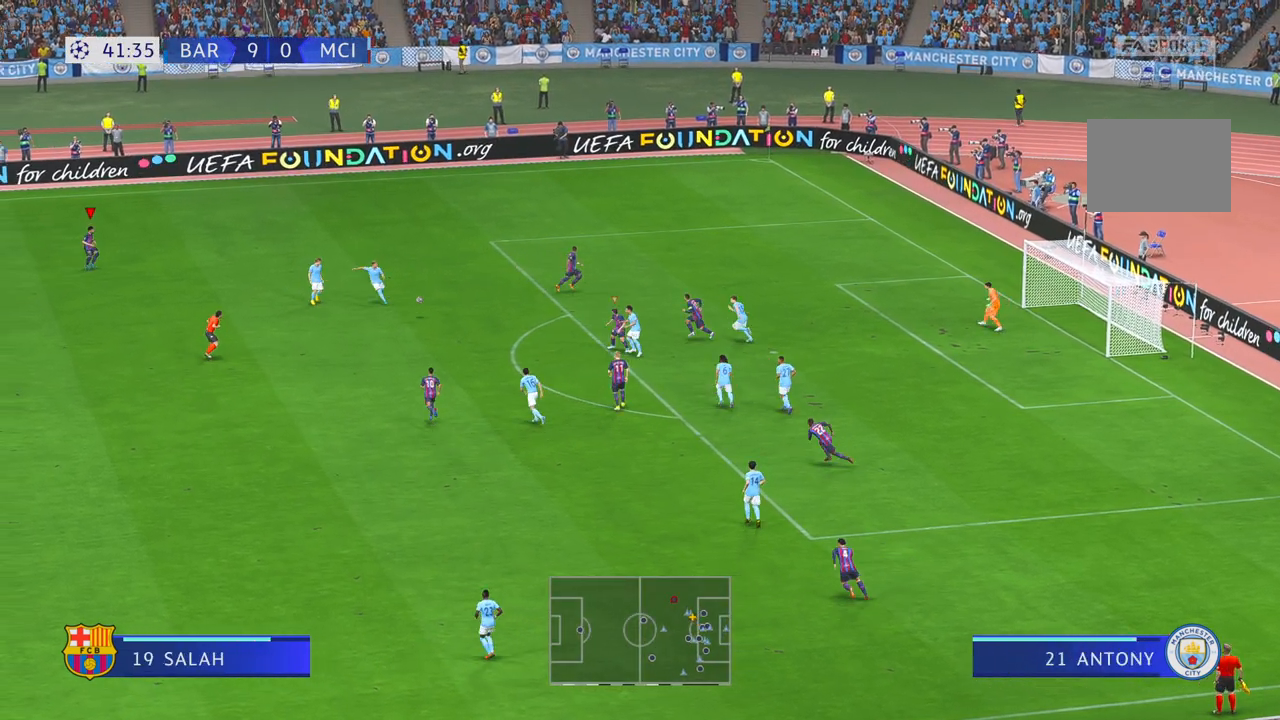
{"buttons": ["R2"], "left_stick": "left", "right_stick": "center", "events": [[267, "left_stick", "left"]]}
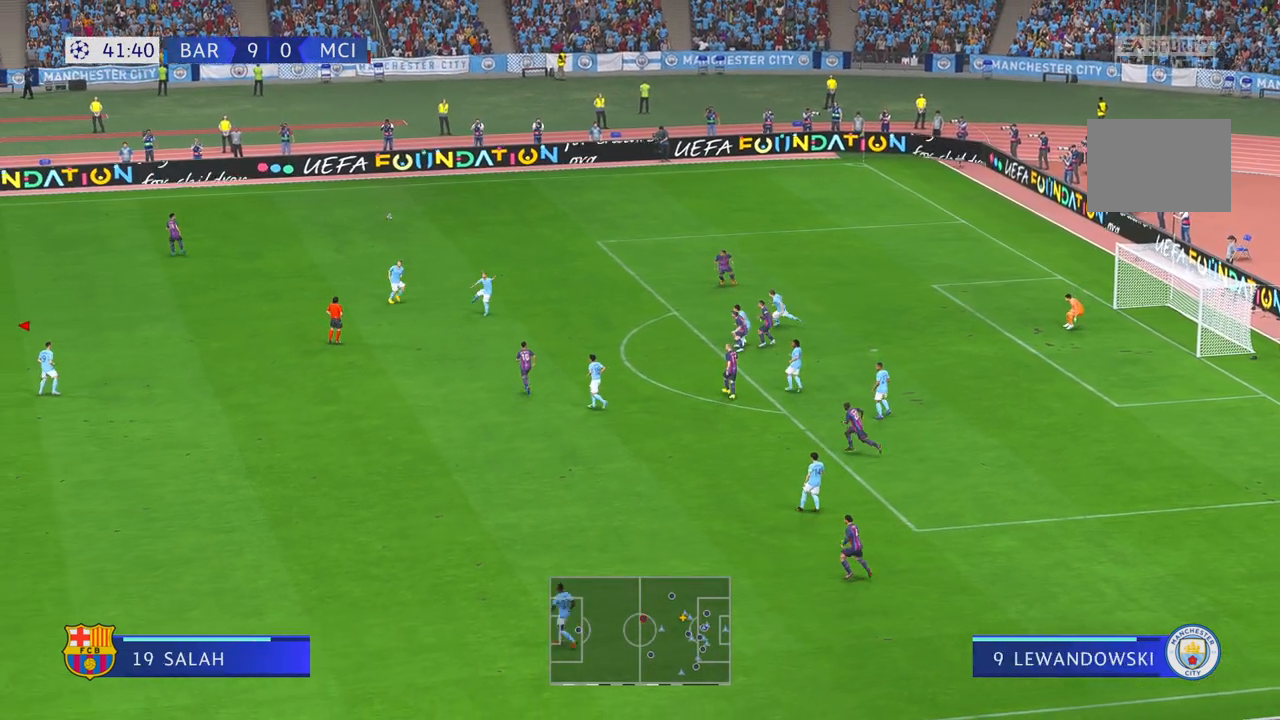
{"buttons": ["R2"], "left_stick": "down", "right_stick": "center", "events": [[300, "left_stick", "down-left"], [433, "left_stick", "down"]]}
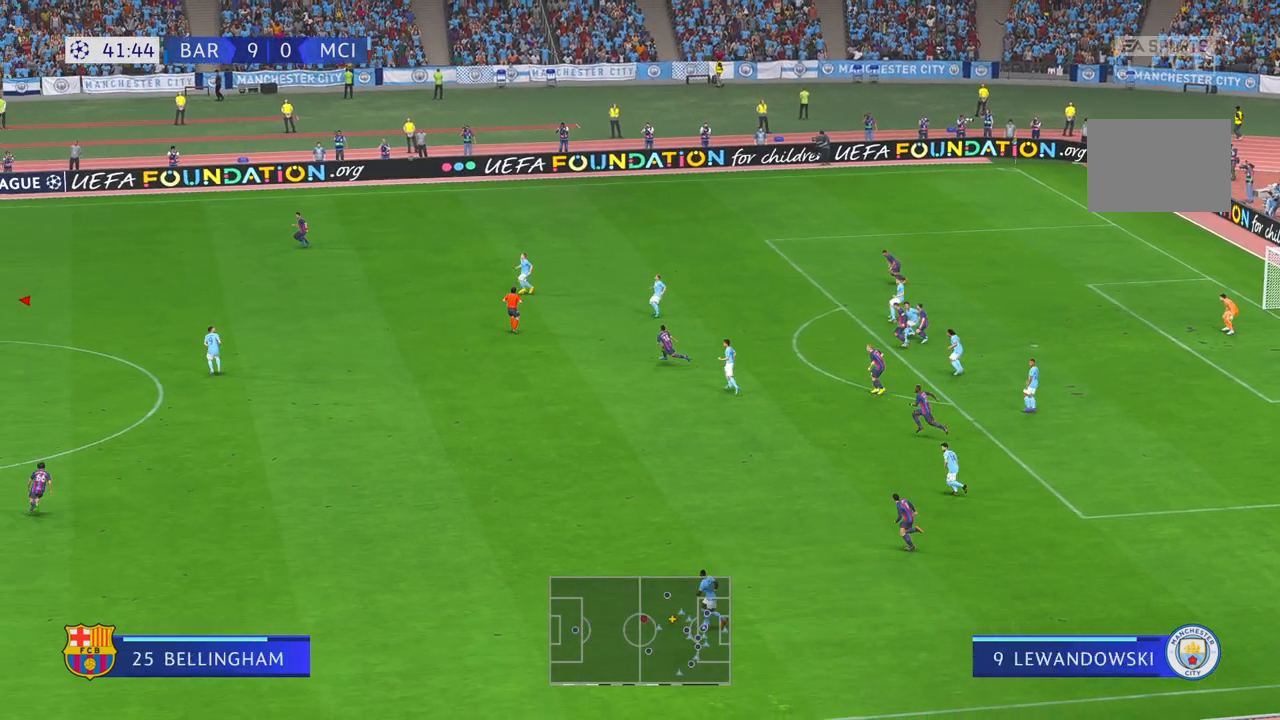
{"buttons": ["R2"], "left_stick": "down-right", "right_stick": "center", "events": [[133, "left_stick", "down-right"]]}
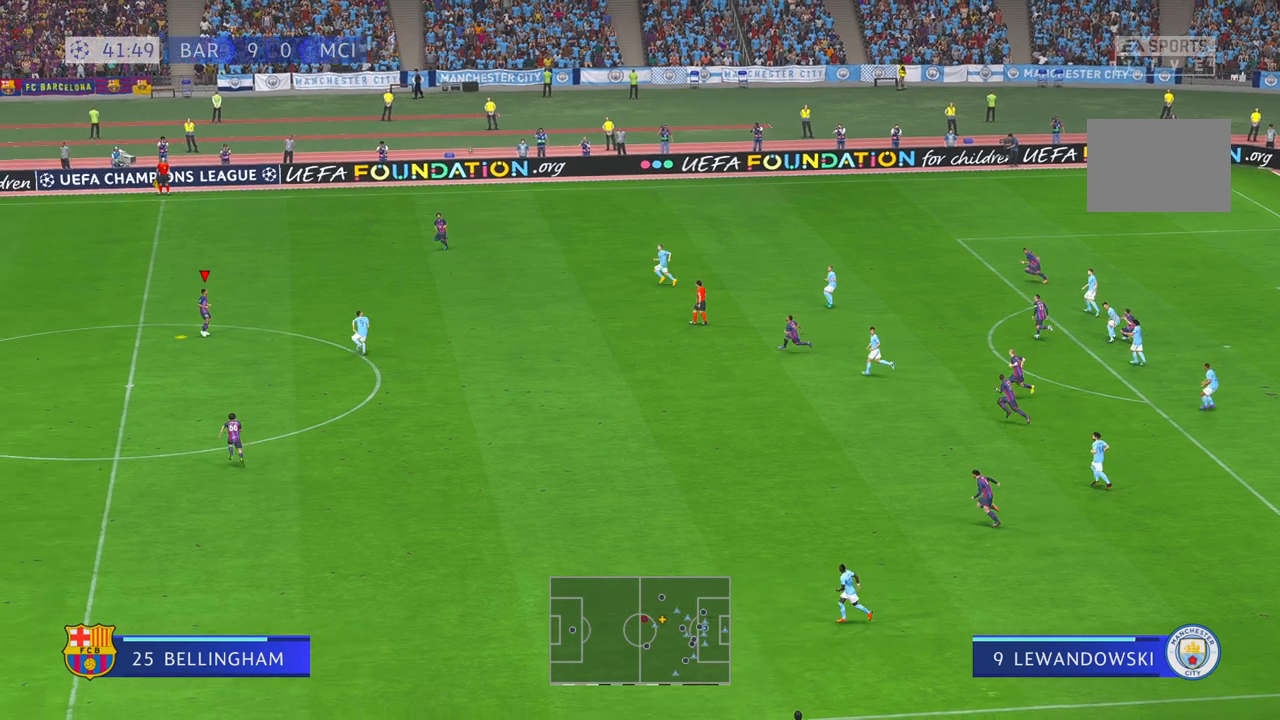
{"buttons": ["R2"], "left_stick": "down-right", "right_stick": "center", "events": [[267, "A", "down"], [300, "L1", "down"], [400, "left_stick", "right"], [433, "A", "up"], [433, "L1", "up"], [500, "left_stick", "down-right"]]}
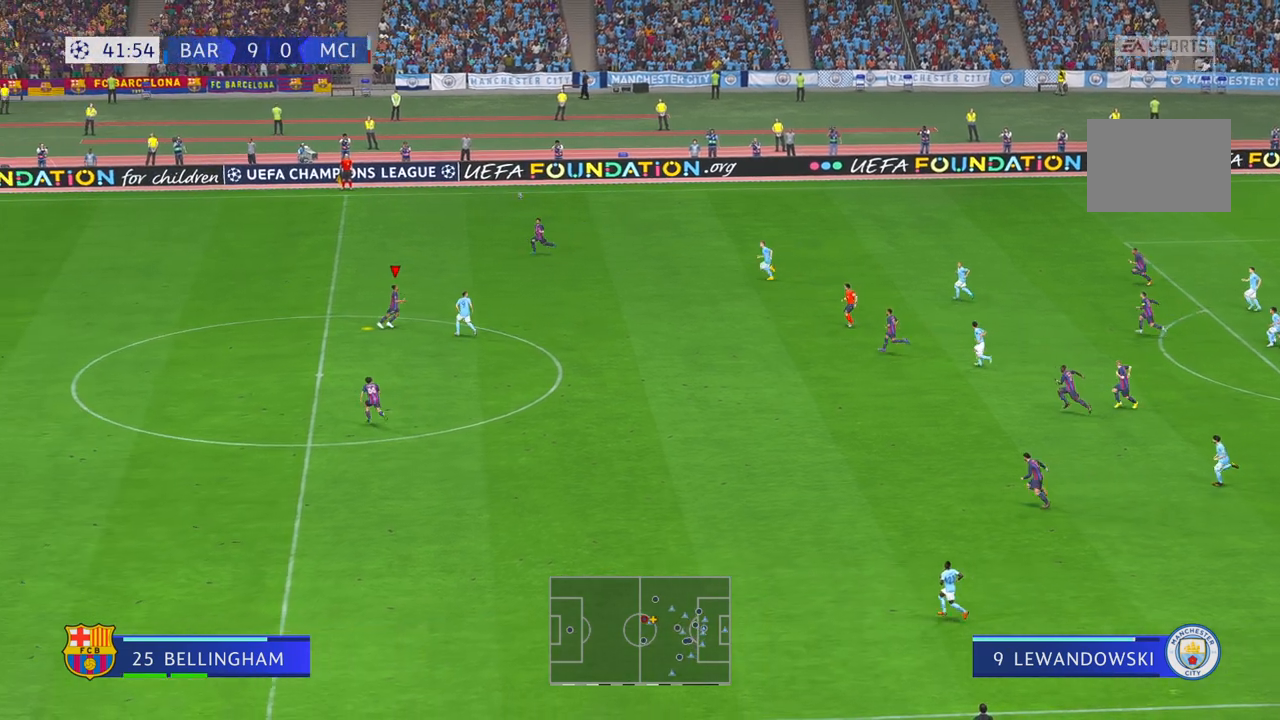
{"buttons": ["R2"], "left_stick": "down-right", "right_stick": "center", "events": []}
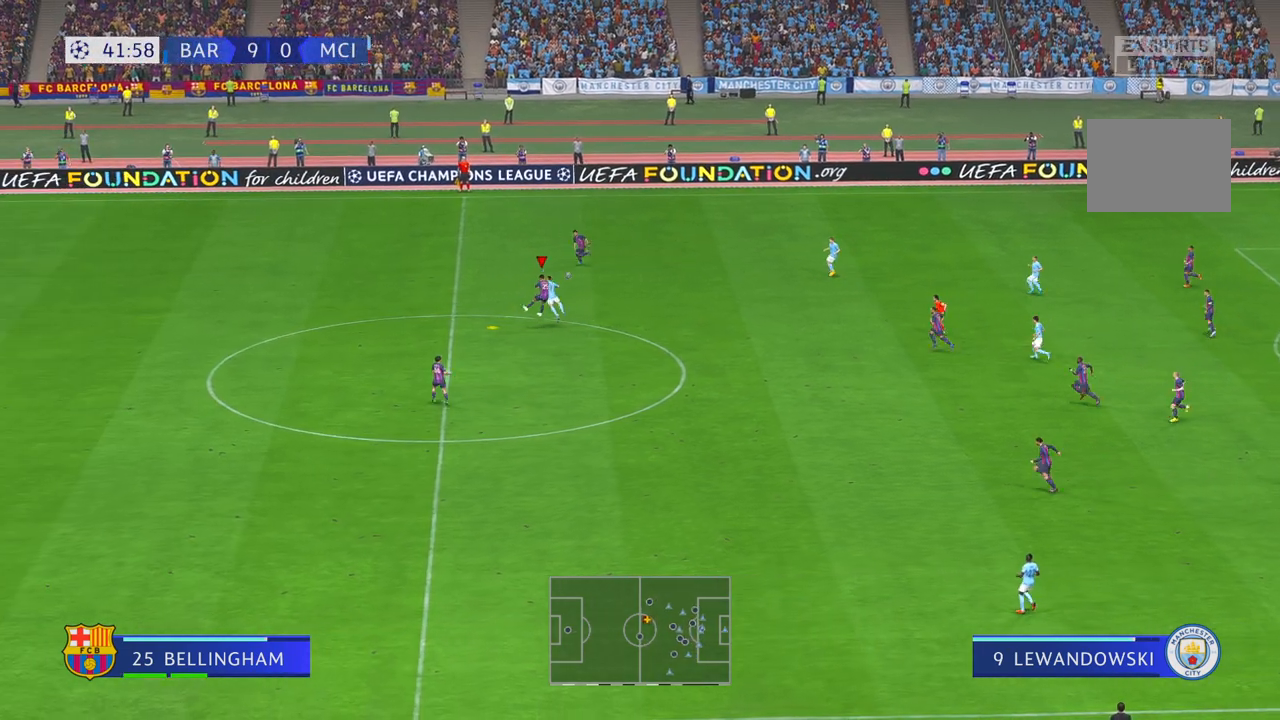
{"buttons": ["R2"], "left_stick": "down-right", "right_stick": "center", "events": [[167, "left_stick", "center"], [217, "right_stick", "up"], [250, "A", "down"], [300, "A", "up"], [367, "right_stick", "center"], [400, "left_stick", "down-right"]]}
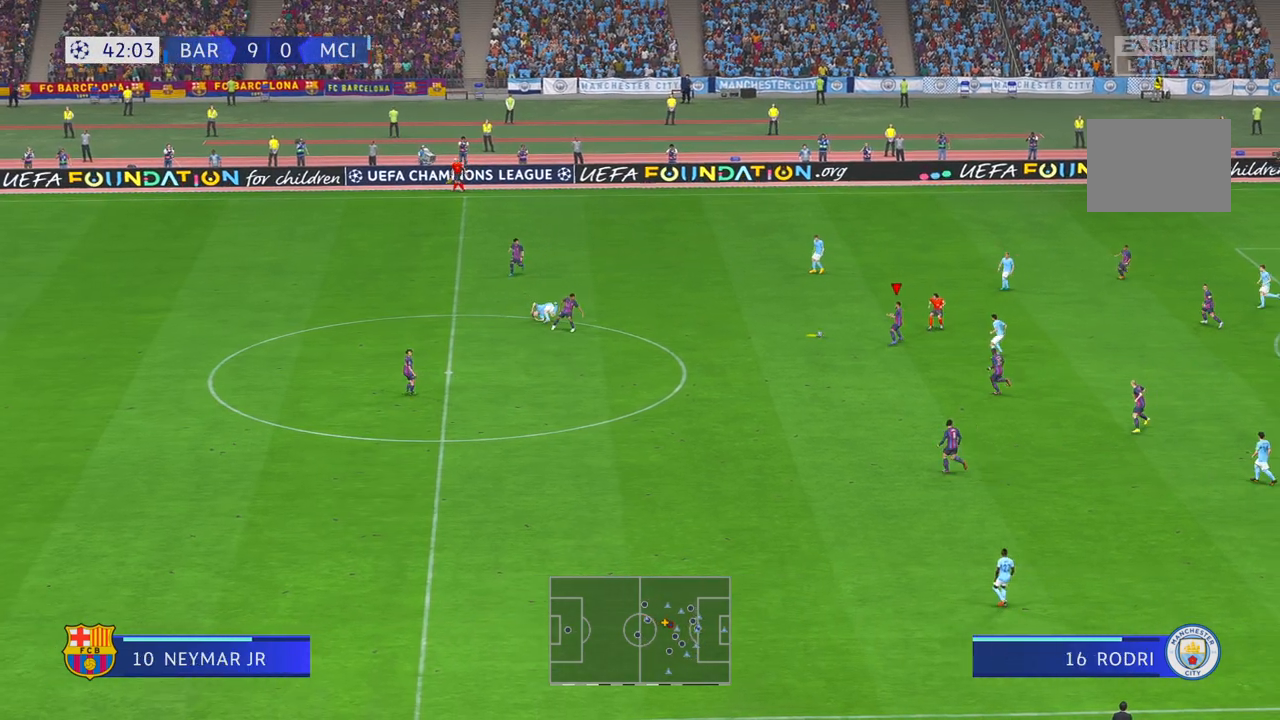
{"buttons": ["R2"], "left_stick": "down-left", "right_stick": "center", "events": [[350, "left_stick", "up"], [450, "left_stick", "down-left"]]}
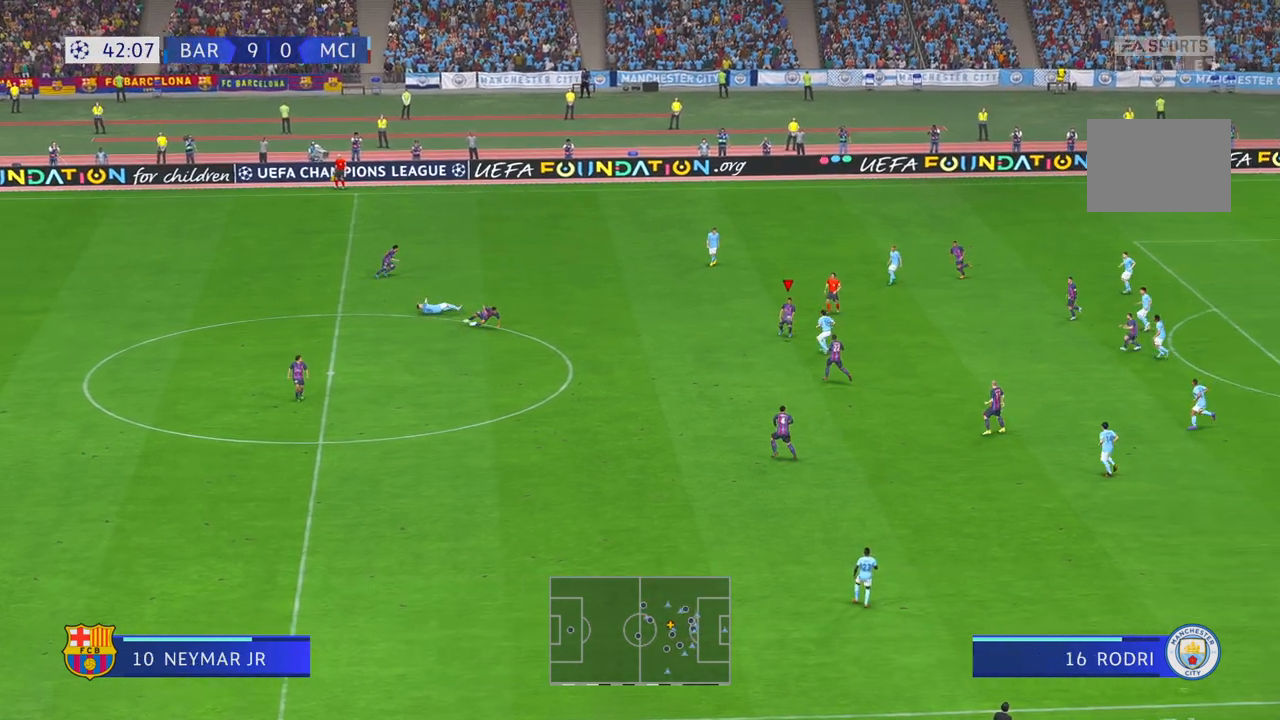
{"buttons": ["R2"], "left_stick": "left", "right_stick": "center", "events": [[50, "left_stick", "down"], [283, "left_stick", "down-left"], [467, "left_stick", "left"]]}
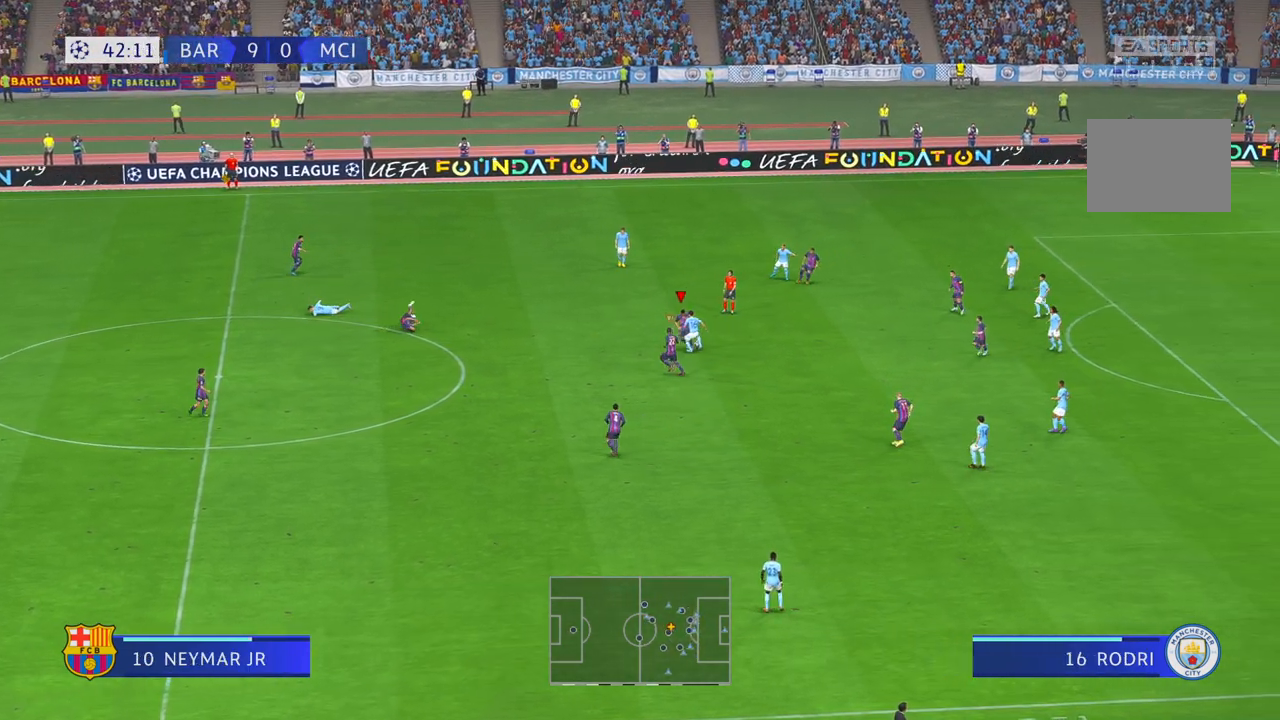
{"buttons": ["R2"], "left_stick": "up-right", "right_stick": "center", "events": [[133, "left_stick", "center"], [183, "left_stick", "right"], [267, "left_stick", "up-right"]]}
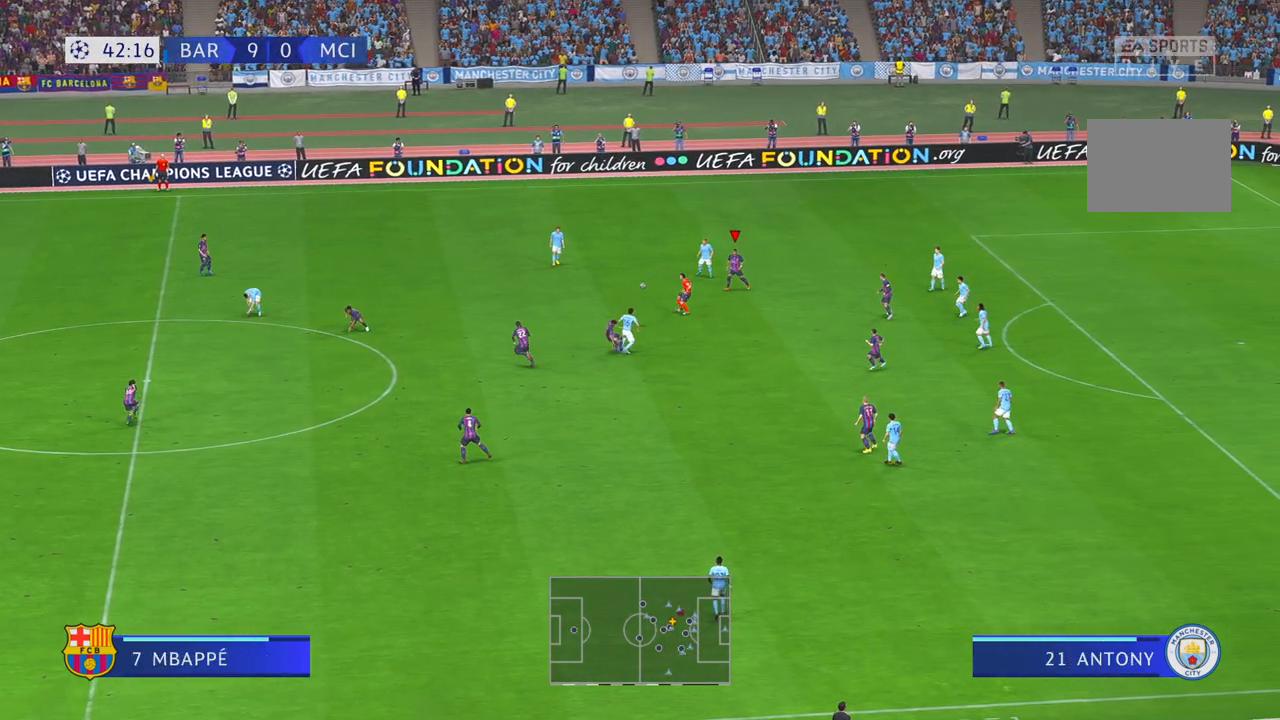
{"buttons": ["A", "R2"], "left_stick": "down", "right_stick": "center", "events": [[100, "left_stick", "up"], [333, "left_stick", "left"], [400, "Y", "down"], [483, "A", "down"], [483, "Y", "up"], [483, "left_stick", "down"]]}
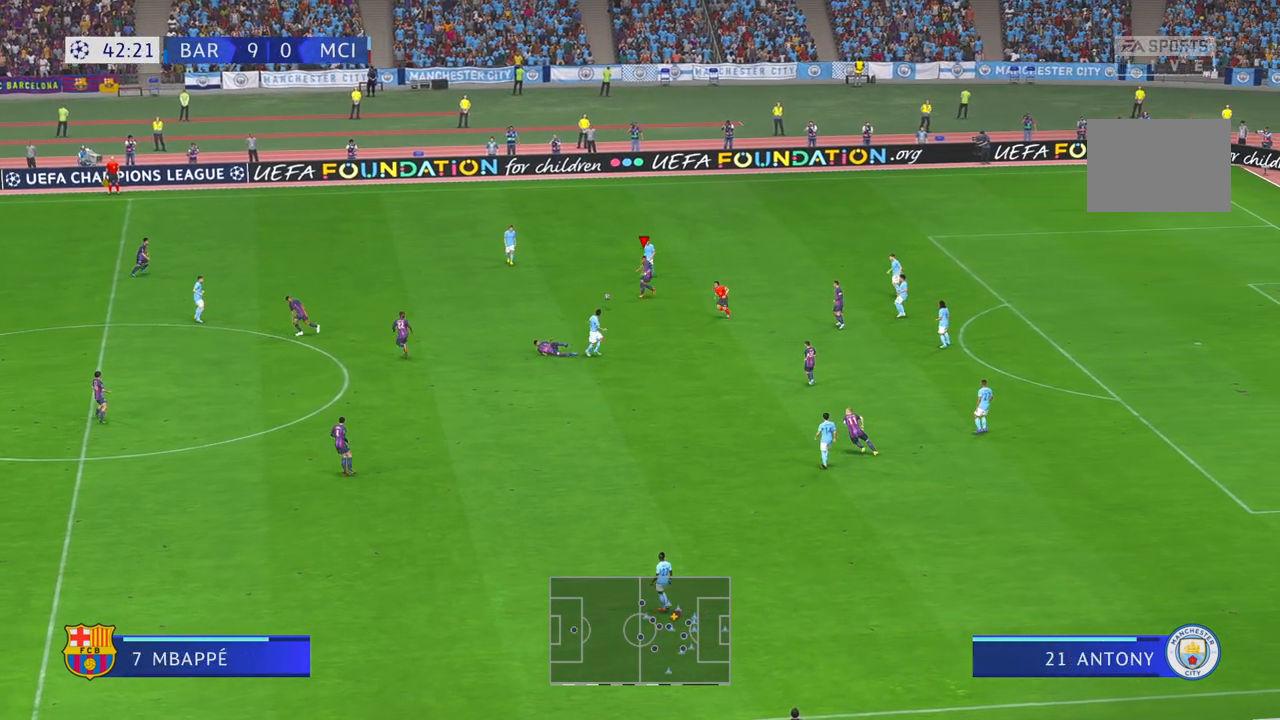
{"buttons": ["R2"], "left_stick": "down-right", "right_stick": "center", "events": [[50, "left_stick", "down-right"], [83, "A", "up"]]}